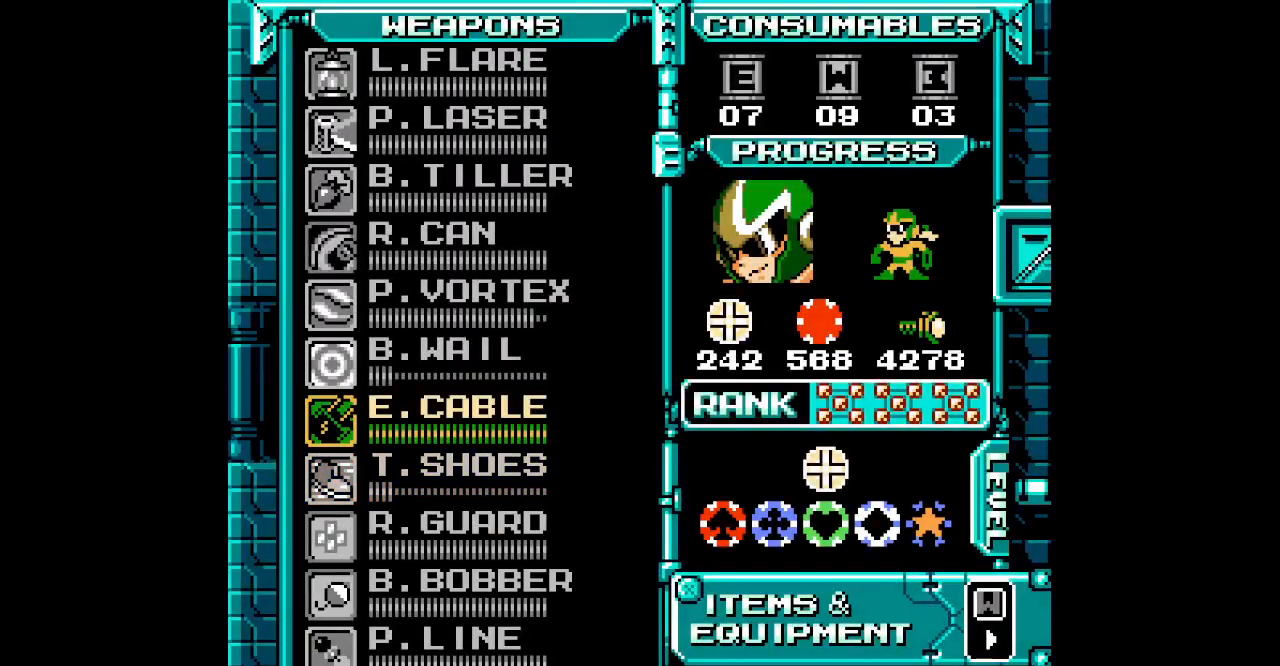
Gameplay with a controller; each line is a JSON object with the inputs held at the frame after it (dt_ms = milliseconds from this image to that frame). "events" lists button and stick changes between this image and that frame as [ms after this image, input, new state], when the widget could be followed in between. Not read: A B DPAD_LEFT HOME L2 L3 R2 R3 SELECT START X Y.
{"dt_ms": 500, "buttons": [], "events": [[33, "DPAD_UP", "down"], [133, "DPAD_UP", "up"]]}
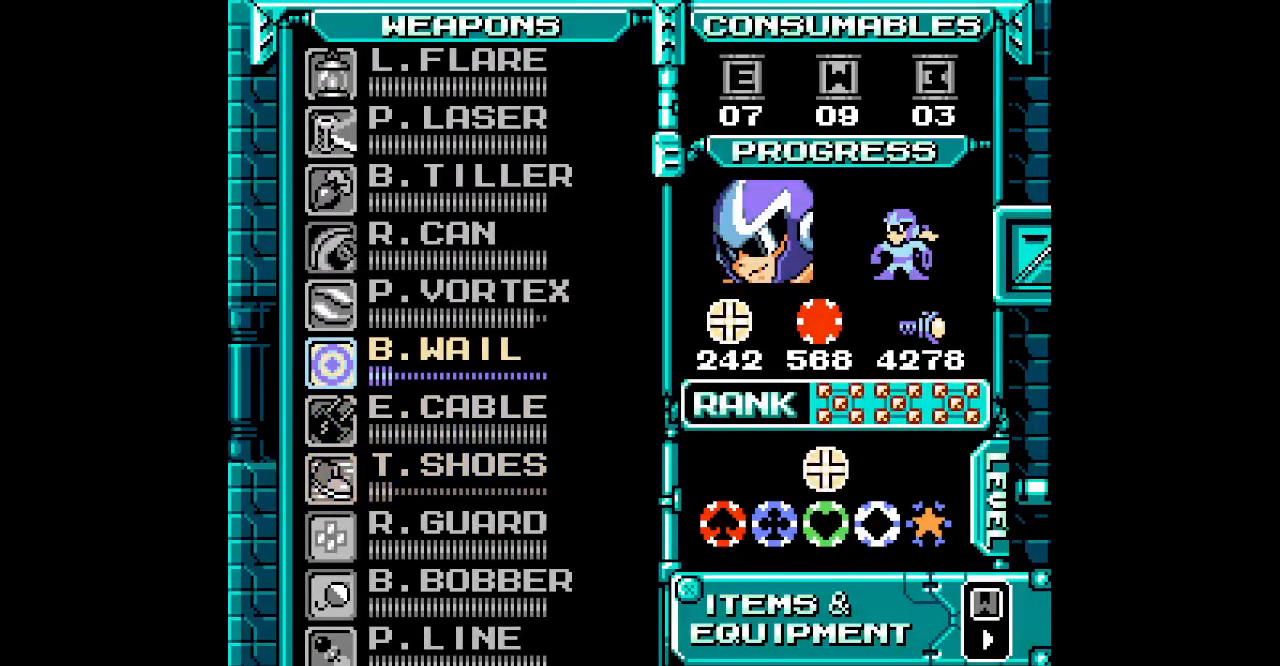
{"dt_ms": 500, "buttons": [], "events": []}
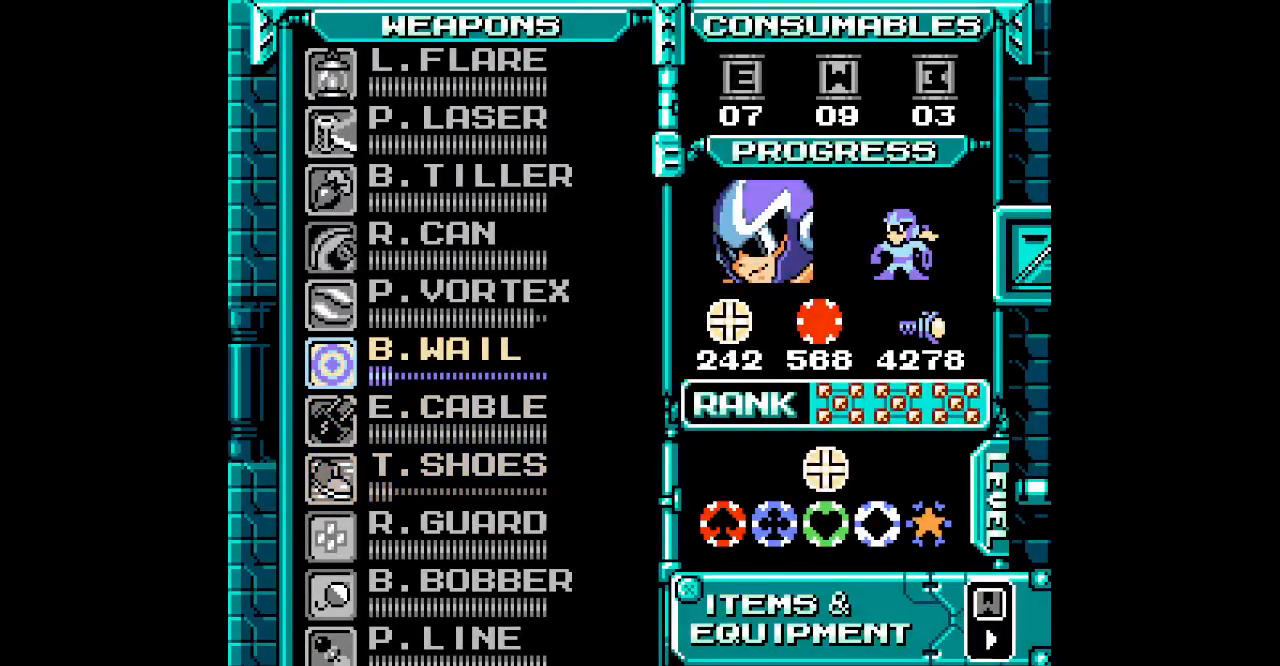
{"dt_ms": 1000, "buttons": ["DPAD_RIGHT"]}
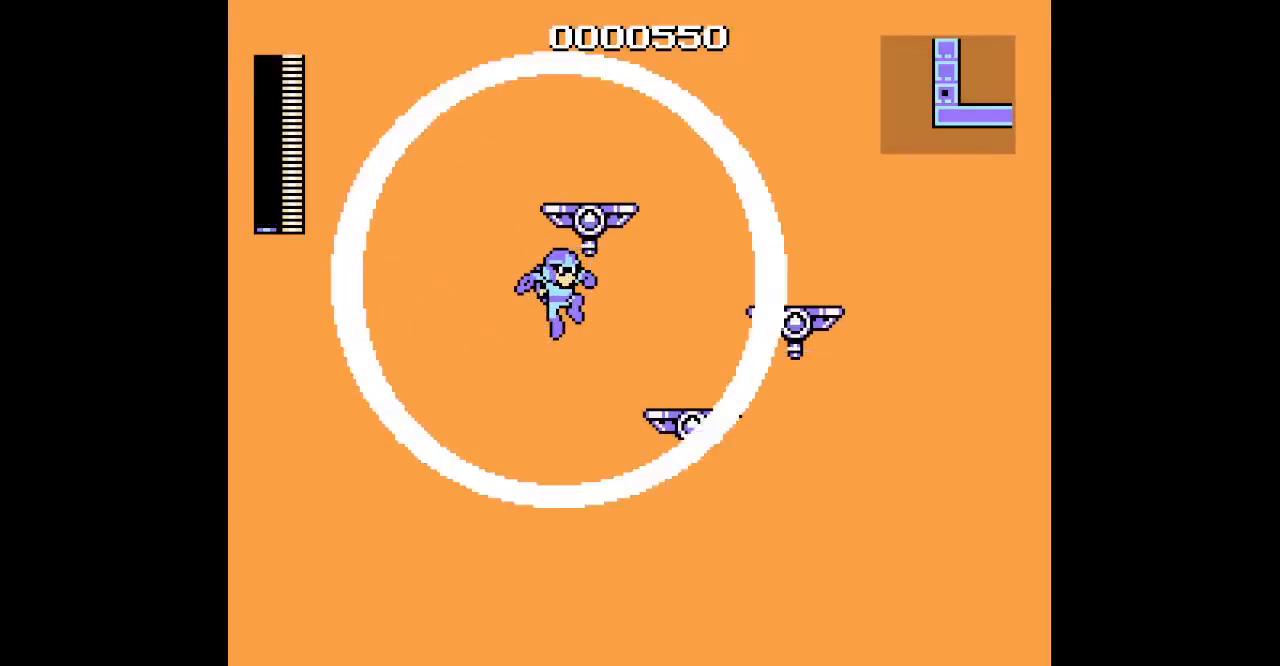
{"dt_ms": 500, "buttons": ["DPAD_RIGHT"], "events": []}
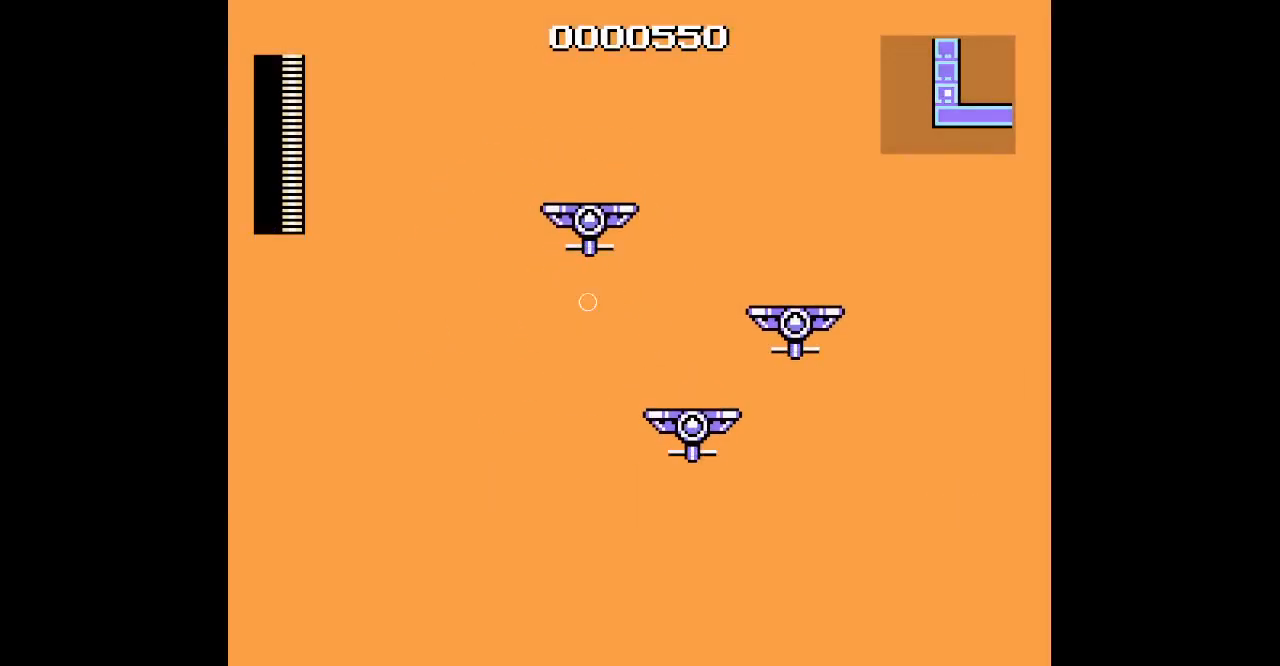
{"dt_ms": 500, "buttons": ["DPAD_RIGHT"], "events": []}
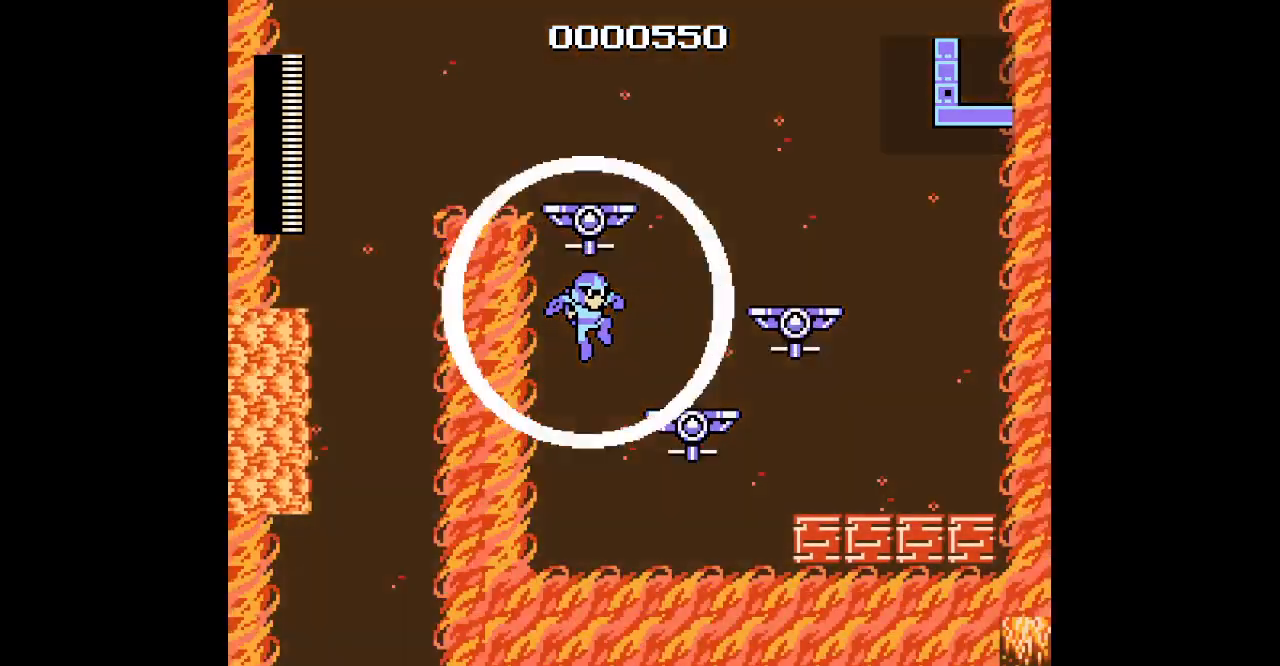
{"dt_ms": 500, "buttons": ["DPAD_RIGHT"], "events": []}
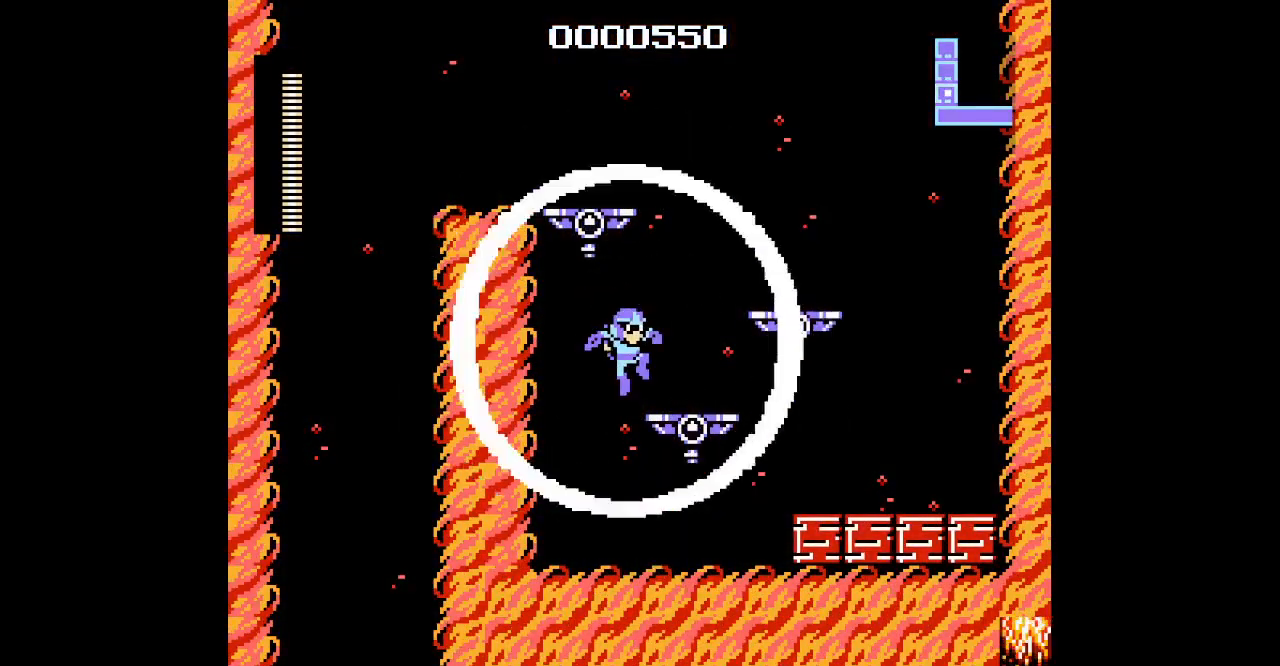
{"dt_ms": 500, "buttons": ["DPAD_RIGHT"], "events": []}
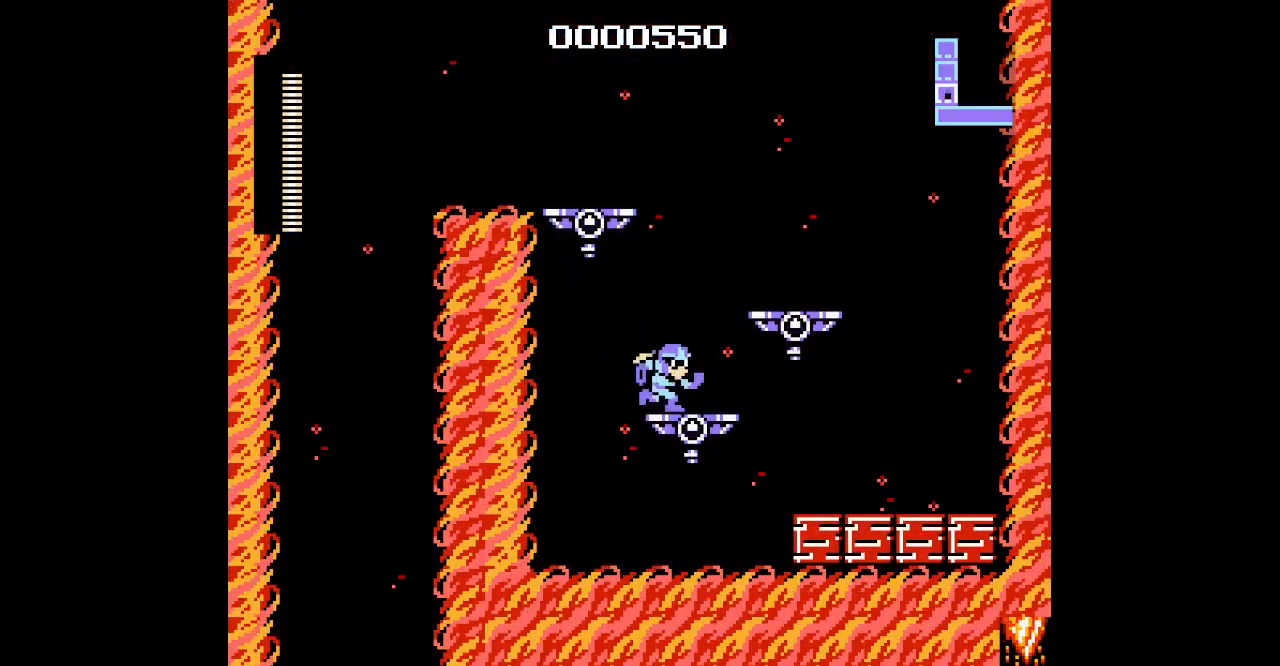
{"dt_ms": 1000, "buttons": []}